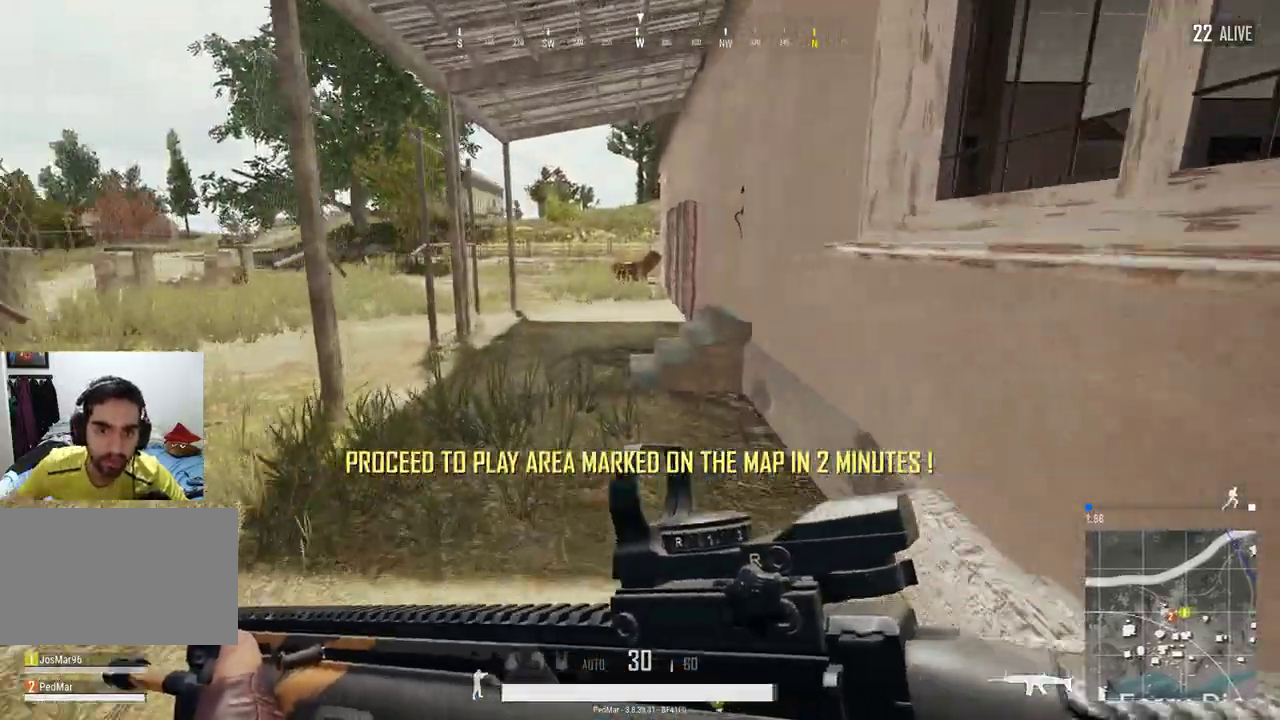
Gameplay with keyboard and mouse; each line is a JSON object with the keys and mouse buttons held at the frame after it. "events" lists presses ("down") and releases ("up") of "a", "c", "ctrl", "d", "e", "f", "q", "r", "s", "shift", "space", "tab", "w", "x", "z", "mouse_left", "mouse_wheel", "mouse_right", "mouse_mb4" and "mouse_mb5" between this image and that frame as [ms after this image, input, new state], when the widget could be followed in between. "mouse_left", "mouse_wheel", "mouse_right", "mouse_mb4", "mouse_mb5" = the "left", "wheel", "right", "mb4", "mb5" buttons of the "mouse" list. No other keys are recorded. "wheel" means that the mouse wheel is clicked or scrolled. Not read: mouse_move.
{"keys": ["shift", "w"], "mouse": [], "events": [[67, "w", "down"], [233, "shift", "down"]]}
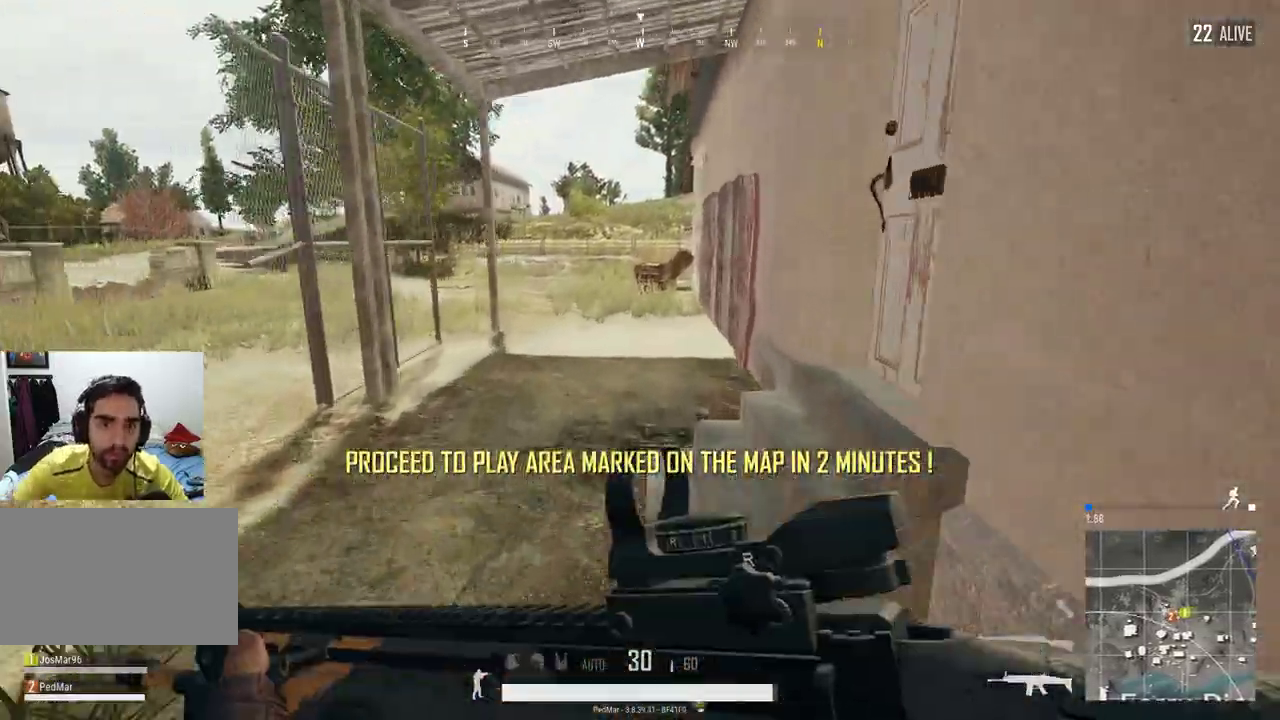
{"keys": ["shift", "w"], "mouse": [], "events": [[300, "f", "down"], [400, "f", "up"]]}
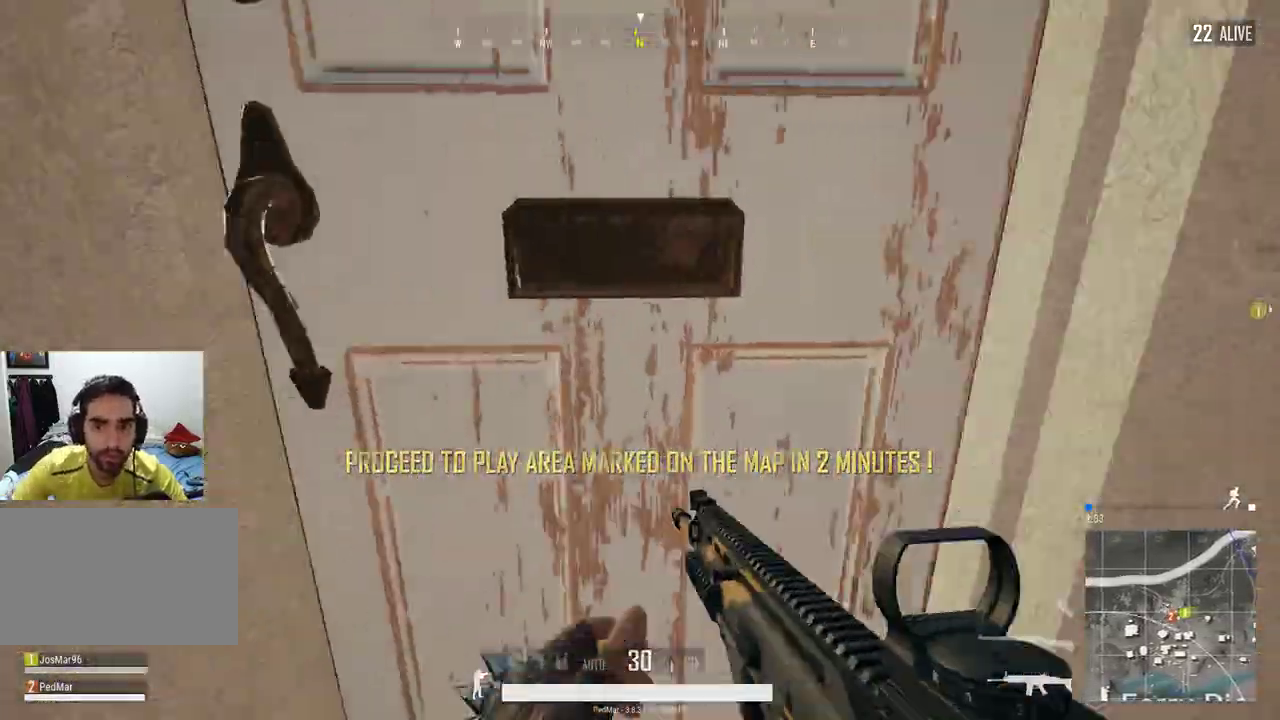
{"keys": ["w"], "mouse": [], "events": [[133, "d", "down"], [167, "w", "up"], [267, "shift", "up"], [333, "w", "down"], [400, "d", "up"]]}
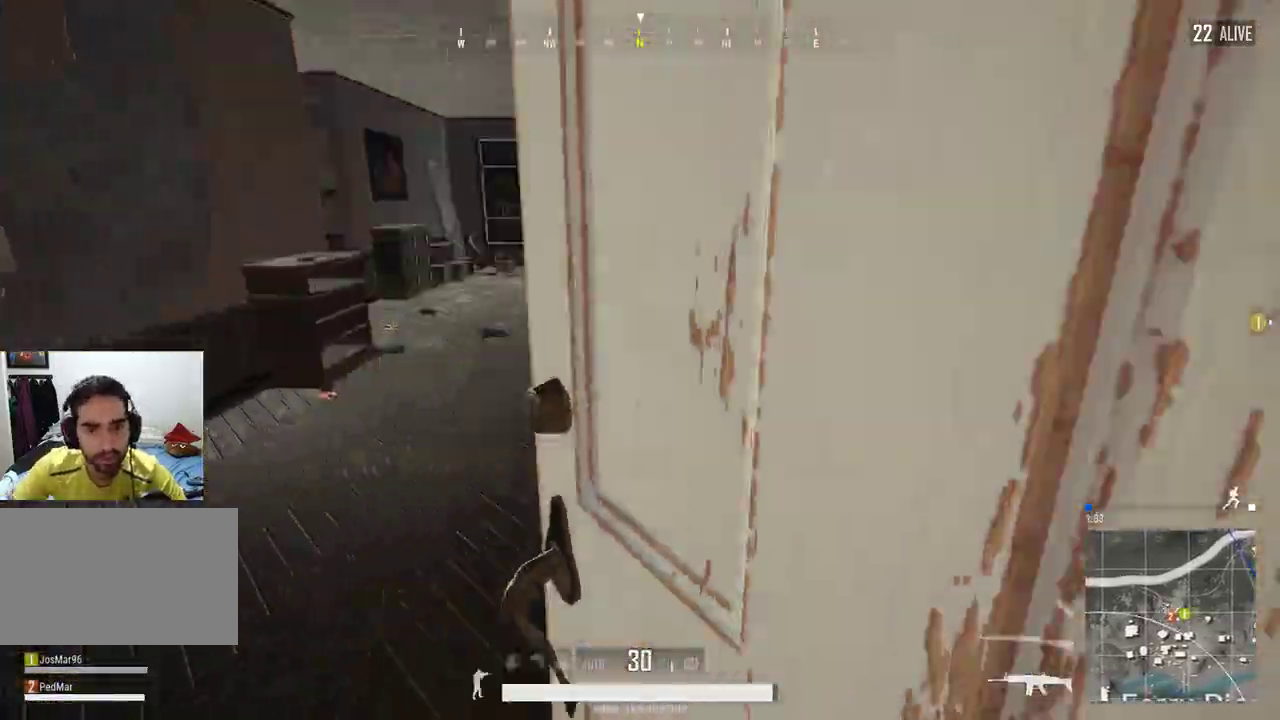
{"keys": ["w"], "mouse": [], "events": [[300, "d", "down"], [467, "d", "up"]]}
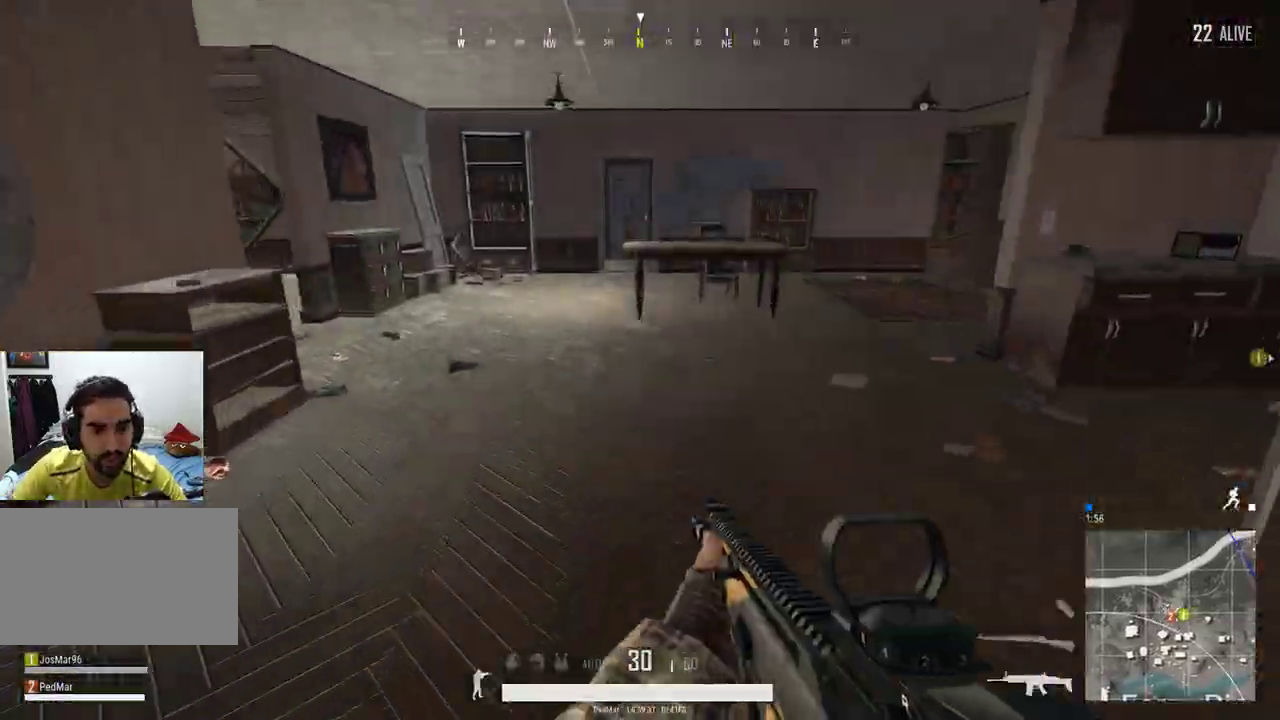
{"keys": ["shift", "w"], "mouse": [], "events": [[233, "shift", "down"]]}
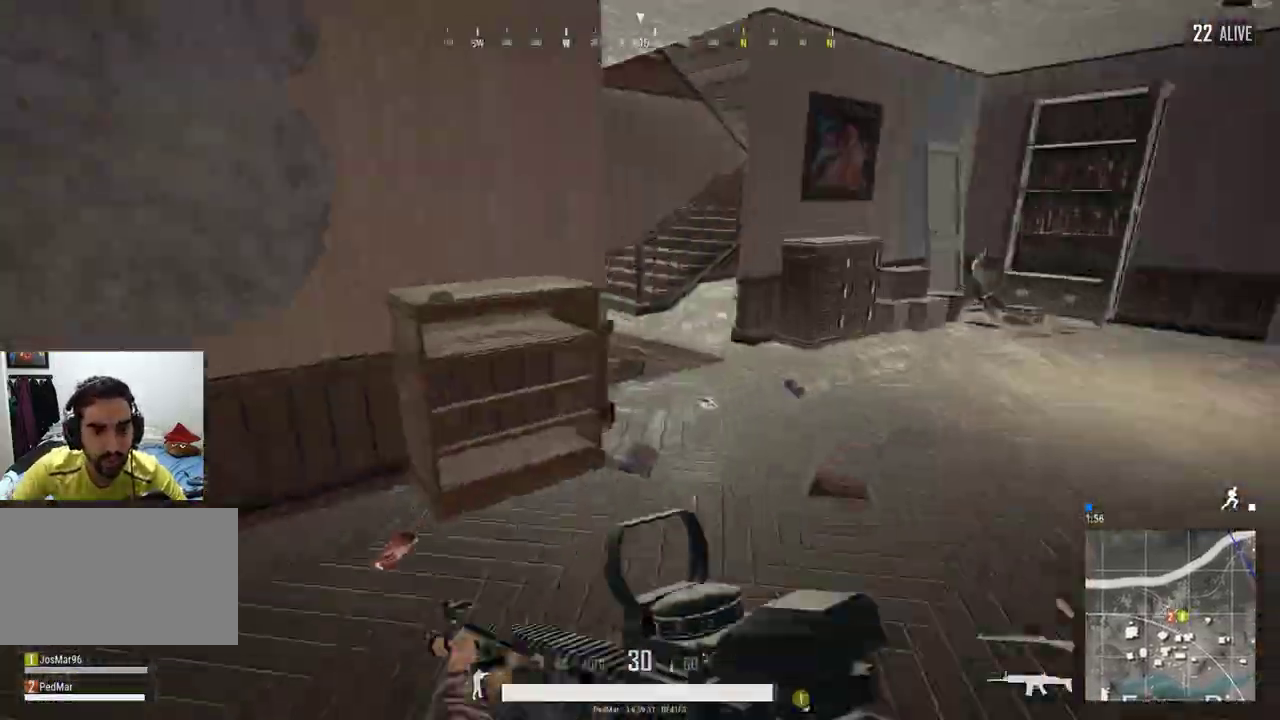
{"keys": ["shift", "w"], "mouse": [], "events": [[300, "a", "down"], [367, "a", "up"]]}
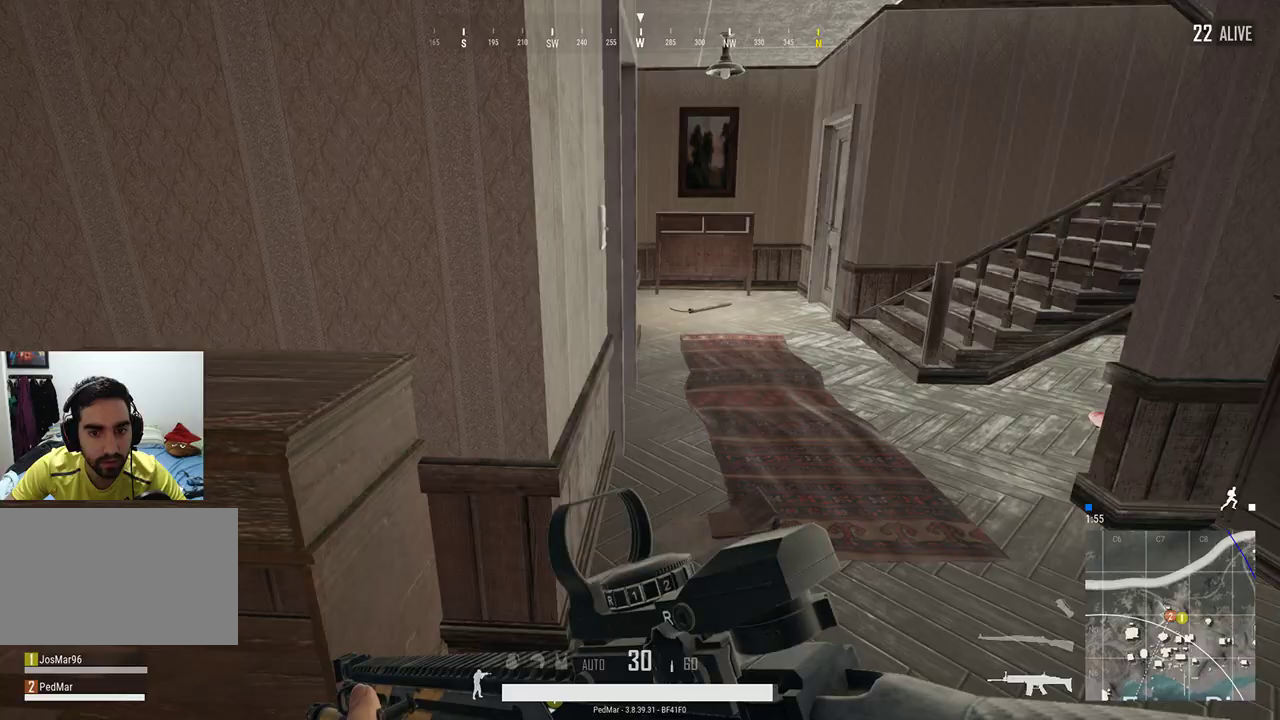
{"keys": ["d", "w"], "mouse": [], "events": [[233, "w", "up"], [333, "d", "down"], [467, "w", "down"], [500, "shift", "up"]]}
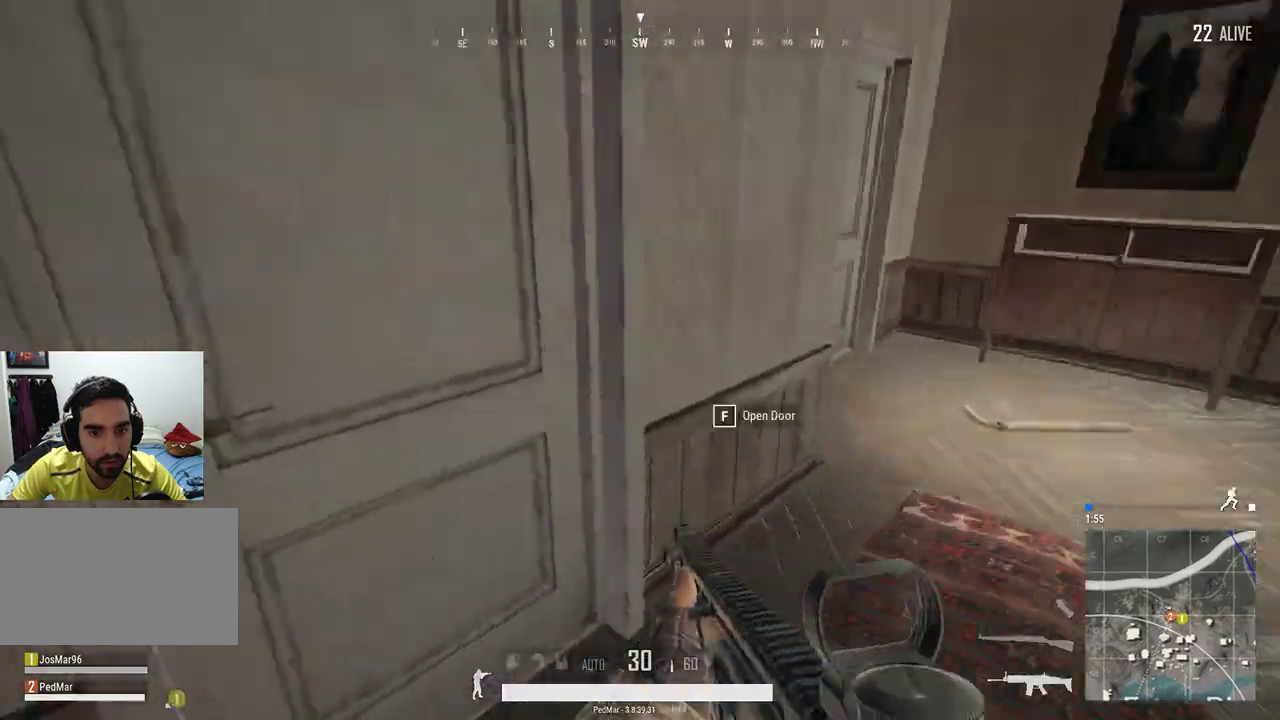
{"keys": ["a"], "mouse": [], "events": [[33, "shift", "down"], [33, "w", "up"], [67, "w", "down"], [100, "d", "up"], [267, "d", "down"], [333, "w", "up"], [400, "d", "up"], [433, "a", "down"], [467, "shift", "up"]]}
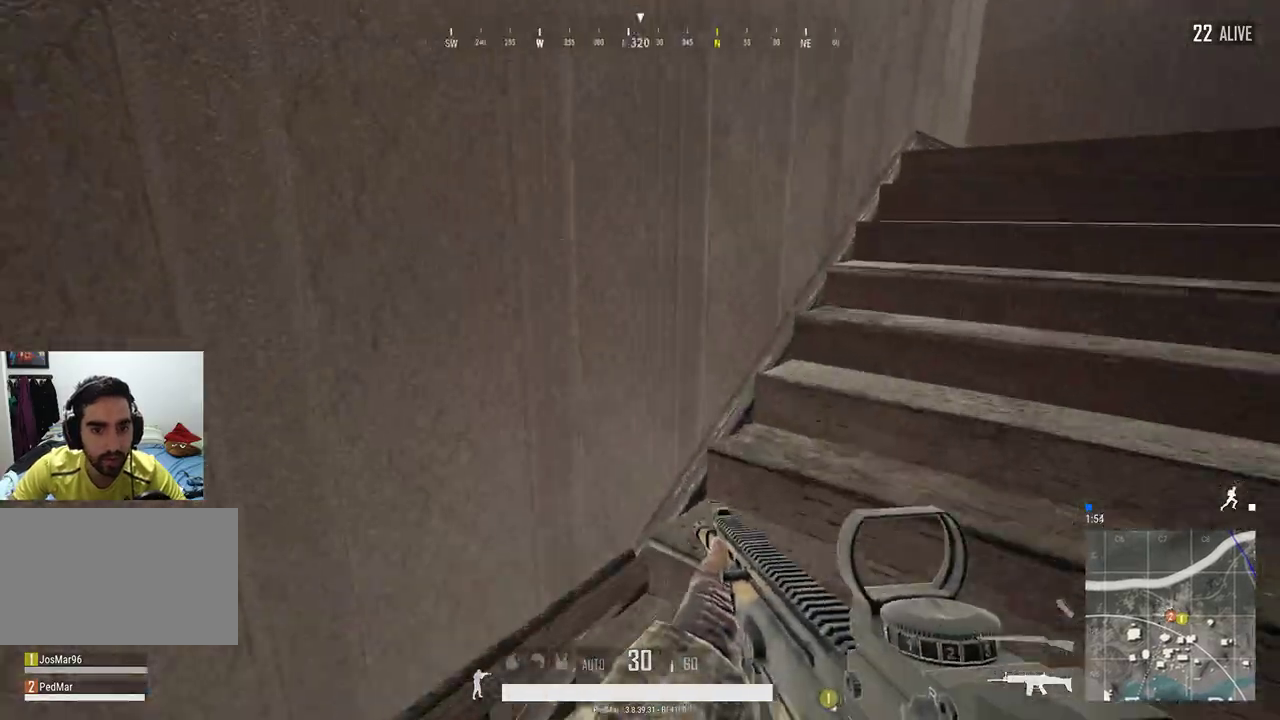
{"keys": ["d"], "mouse": [], "events": [[300, "a", "up"], [300, "w", "down"], [333, "d", "down"], [333, "w", "up"]]}
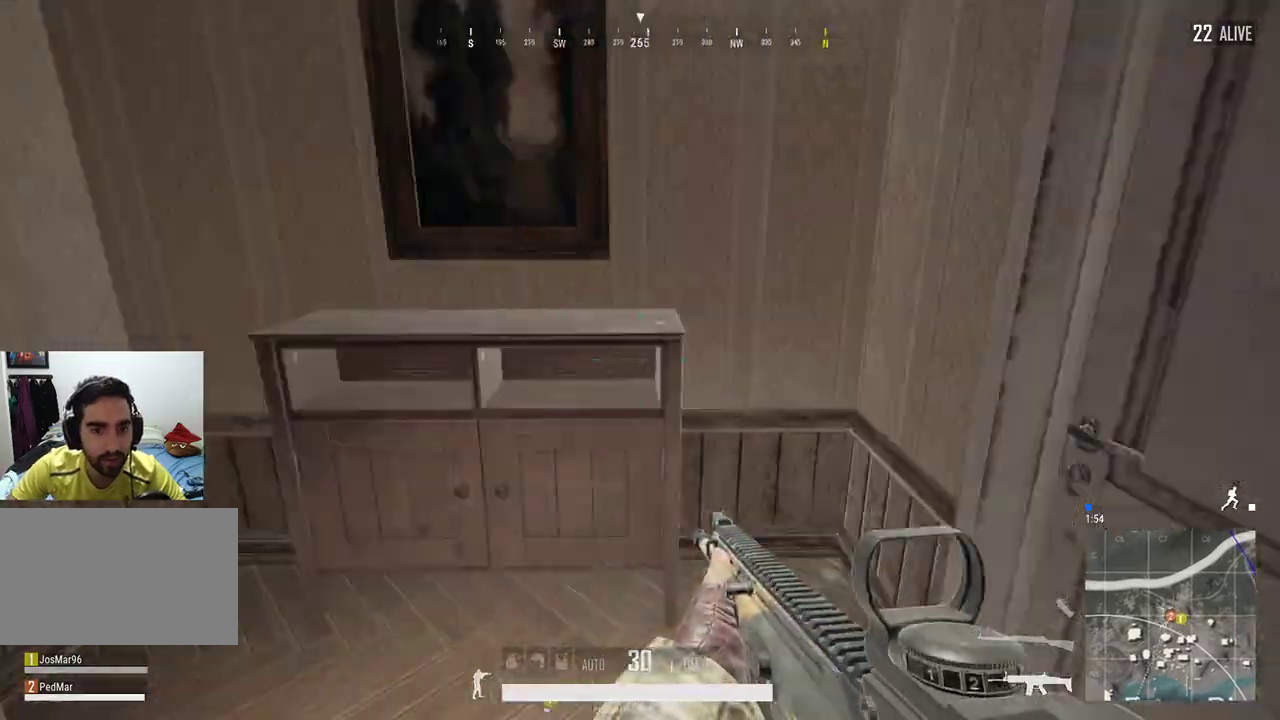
{"keys": ["shift", "w"], "mouse": [], "events": [[100, "w", "down"], [333, "d", "up"], [467, "shift", "down"]]}
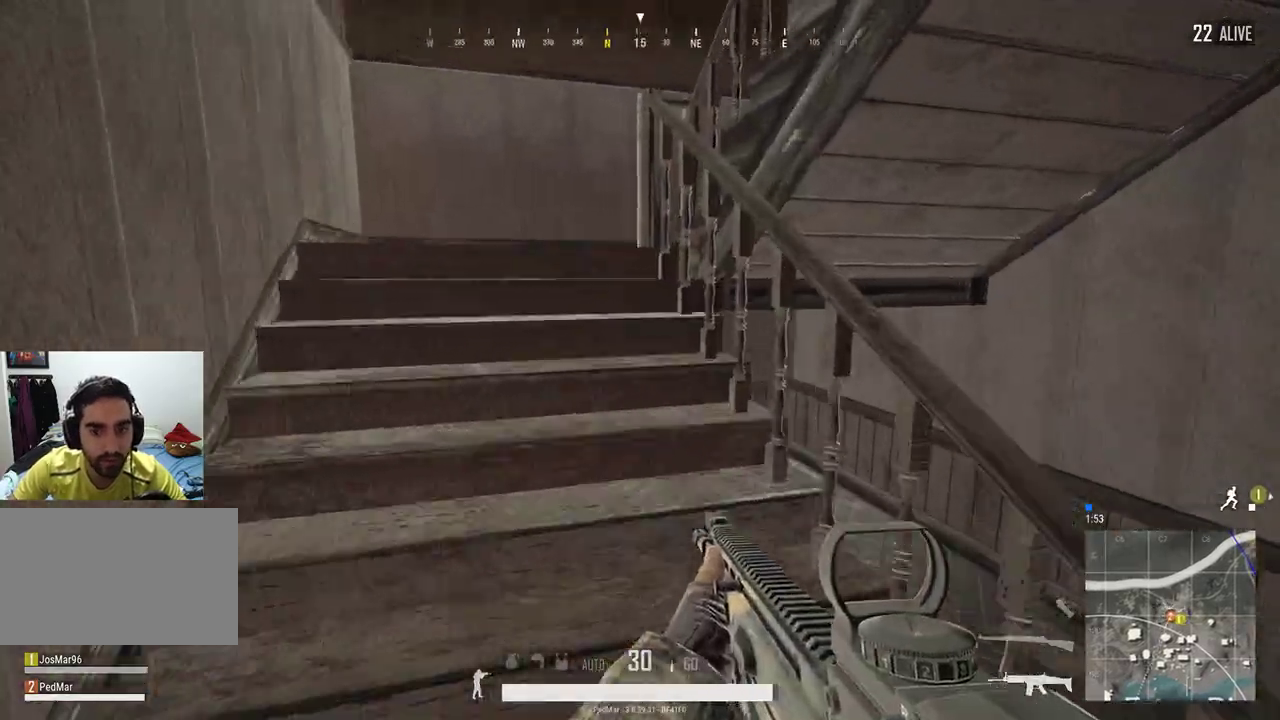
{"keys": ["a", "shift", "w"], "mouse": [], "events": [[233, "a", "down"]]}
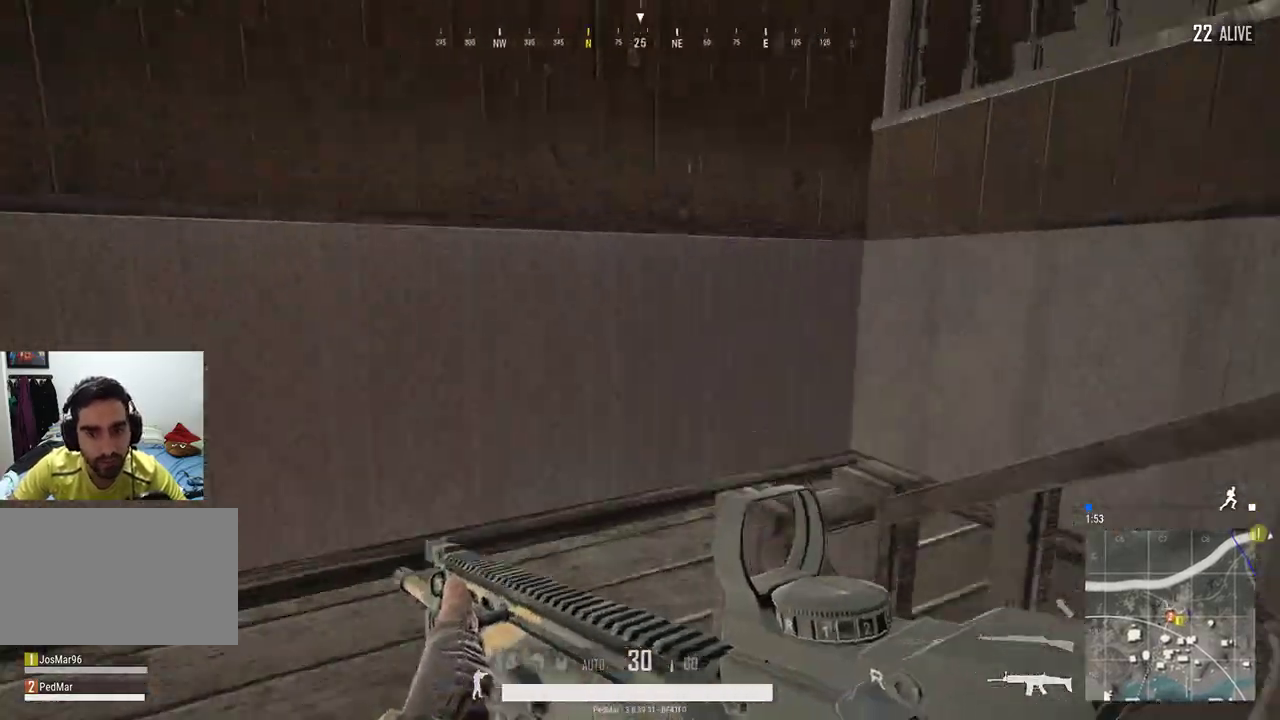
{"keys": ["shift", "w"], "mouse": [], "events": [[233, "a", "up"]]}
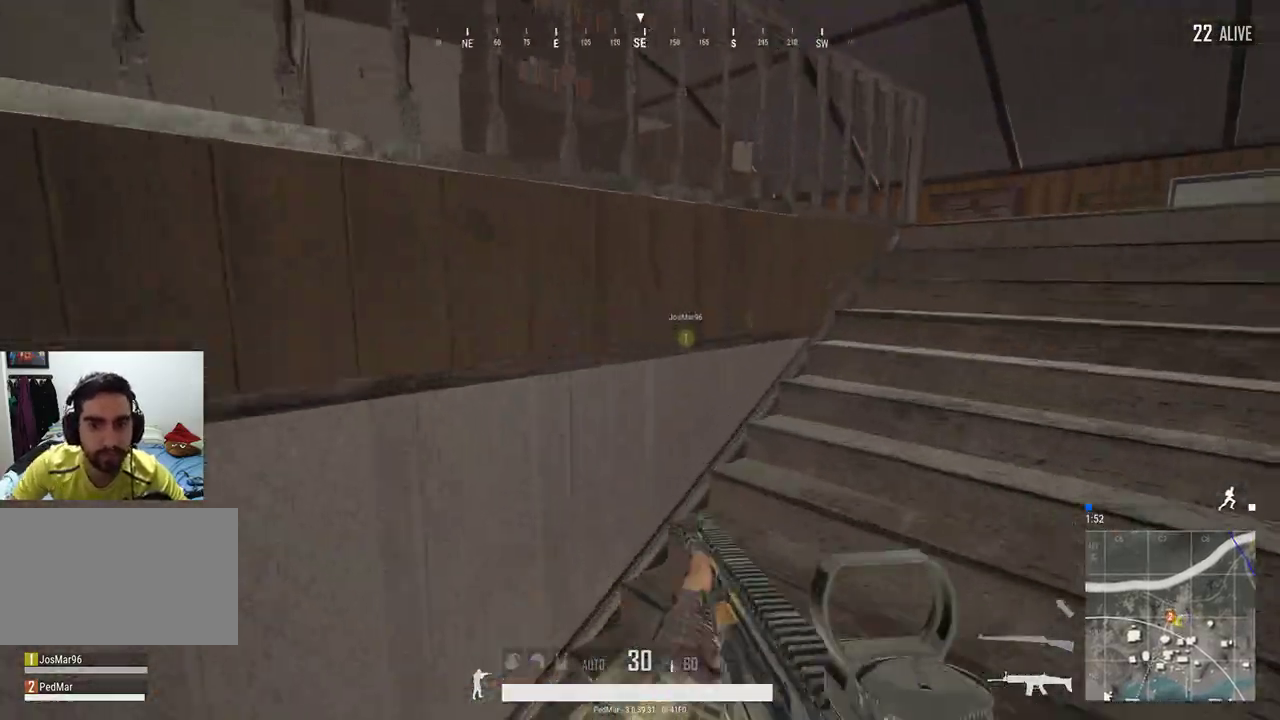
{"keys": ["shift", "w"], "mouse": [], "events": []}
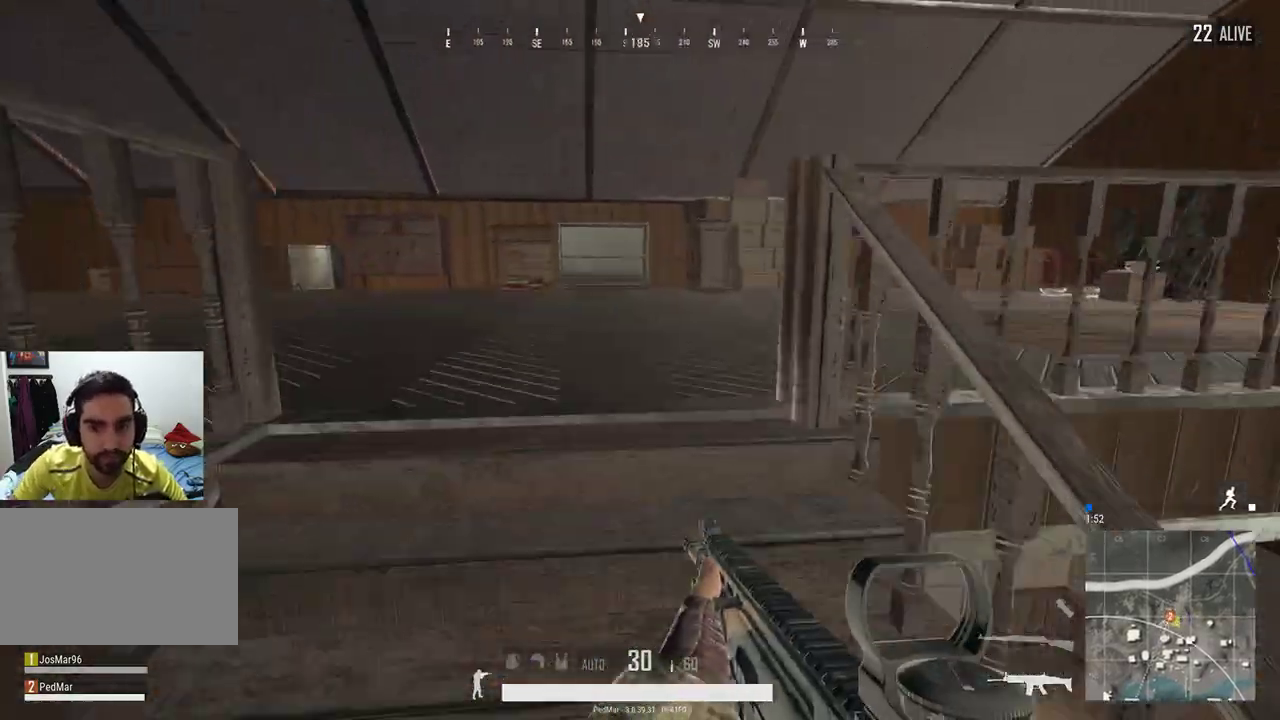
{"keys": ["a", "shift"], "mouse": [], "events": [[67, "a", "down"], [267, "w", "up"]]}
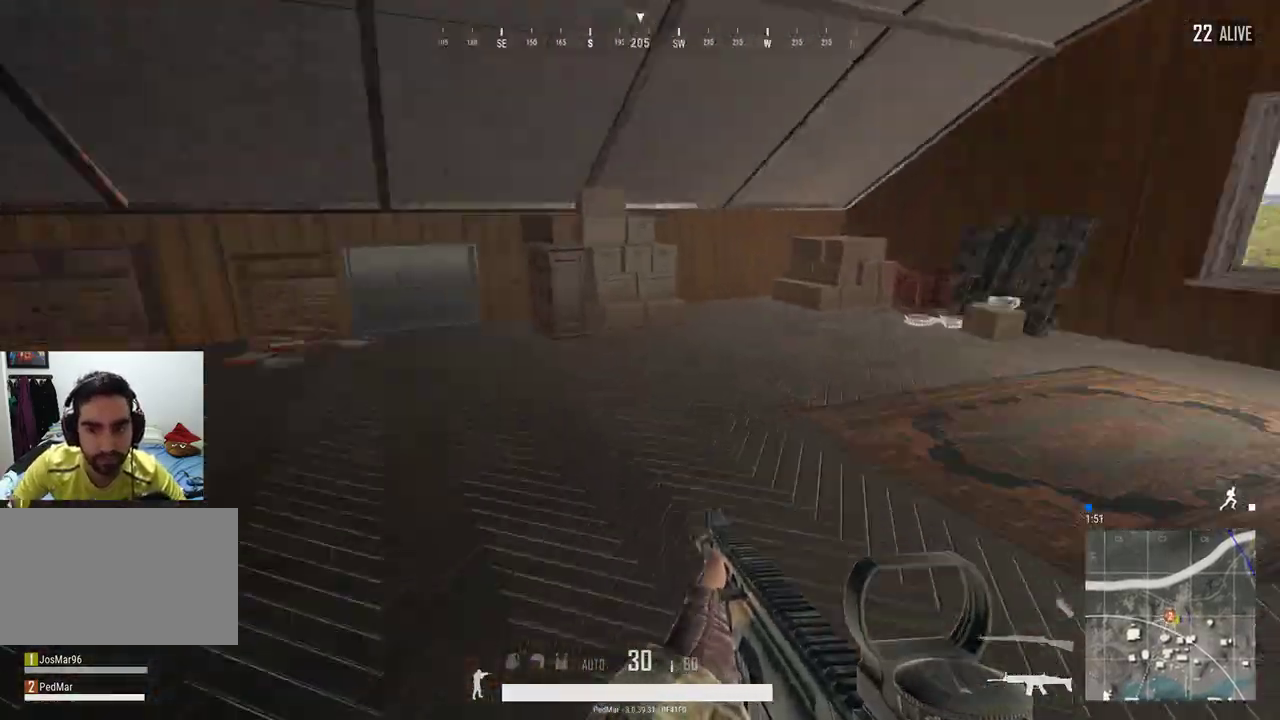
{"keys": ["shift", "w"], "mouse": [], "events": [[33, "w", "down"], [67, "a", "up"]]}
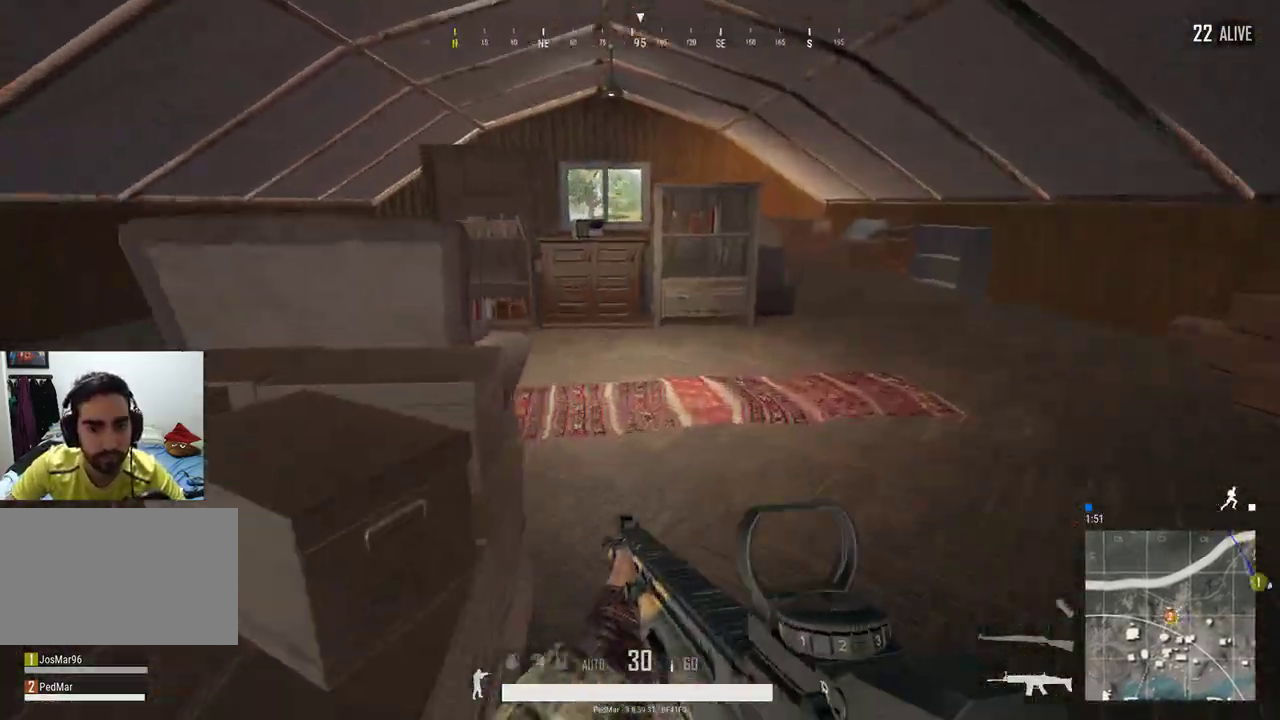
{"keys": ["a", "shift", "w"], "mouse": [], "events": [[67, "d", "down"], [200, "d", "up"], [367, "a", "down"]]}
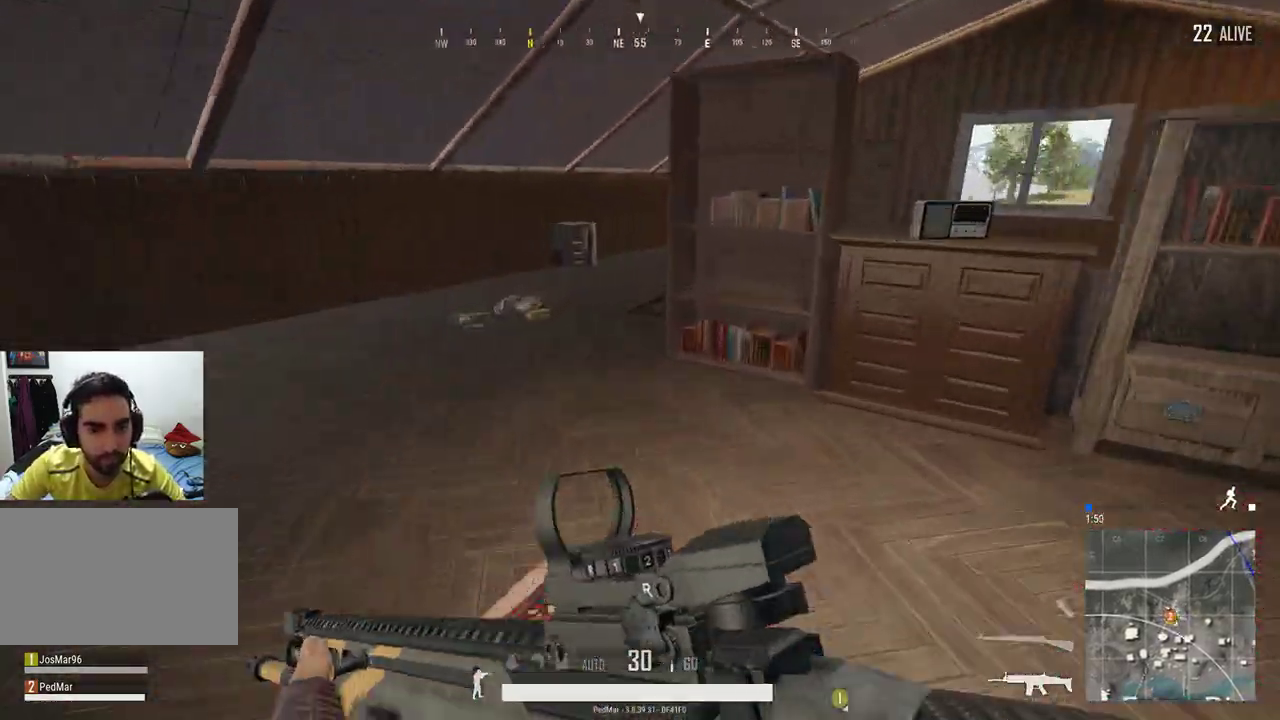
{"keys": ["w"], "mouse": [], "events": [[267, "a", "up"], [267, "shift", "up"]]}
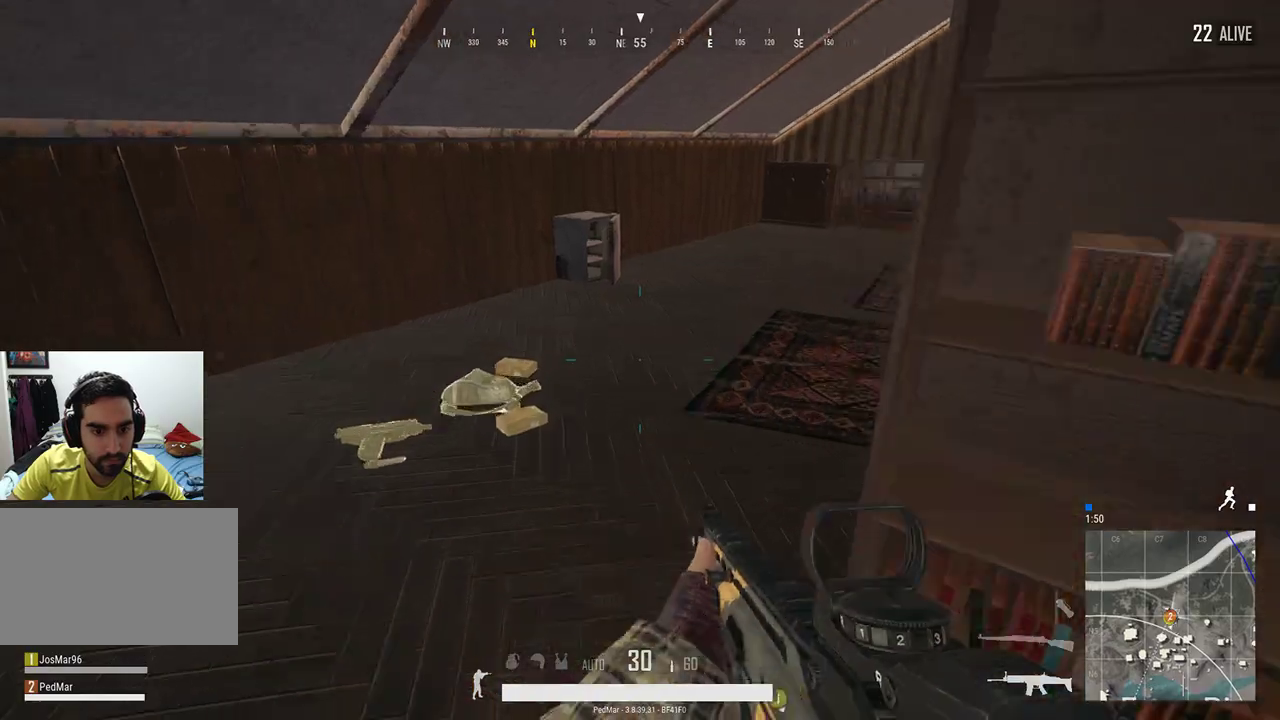
{"keys": ["w"], "mouse": [], "events": [[200, "w", "up"], [467, "w", "down"]]}
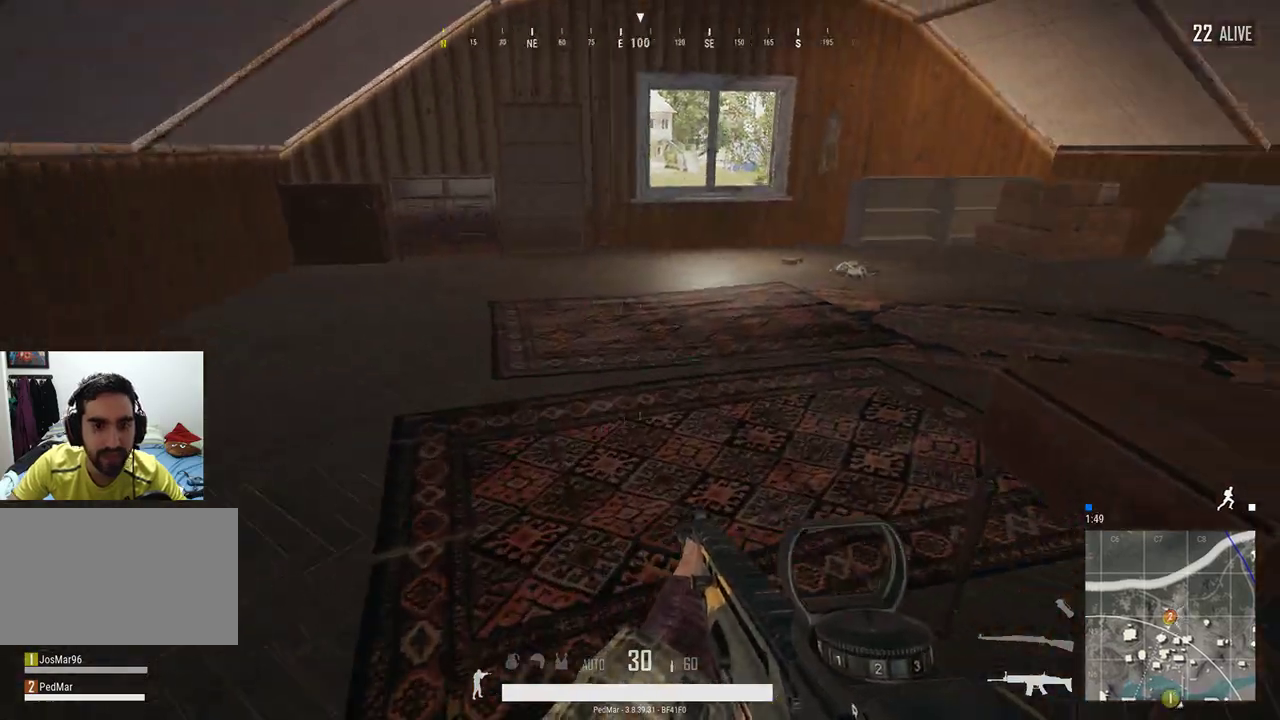
{"keys": ["d", "w"], "mouse": [], "events": [[100, "d", "down"], [167, "d", "up"], [433, "d", "down"]]}
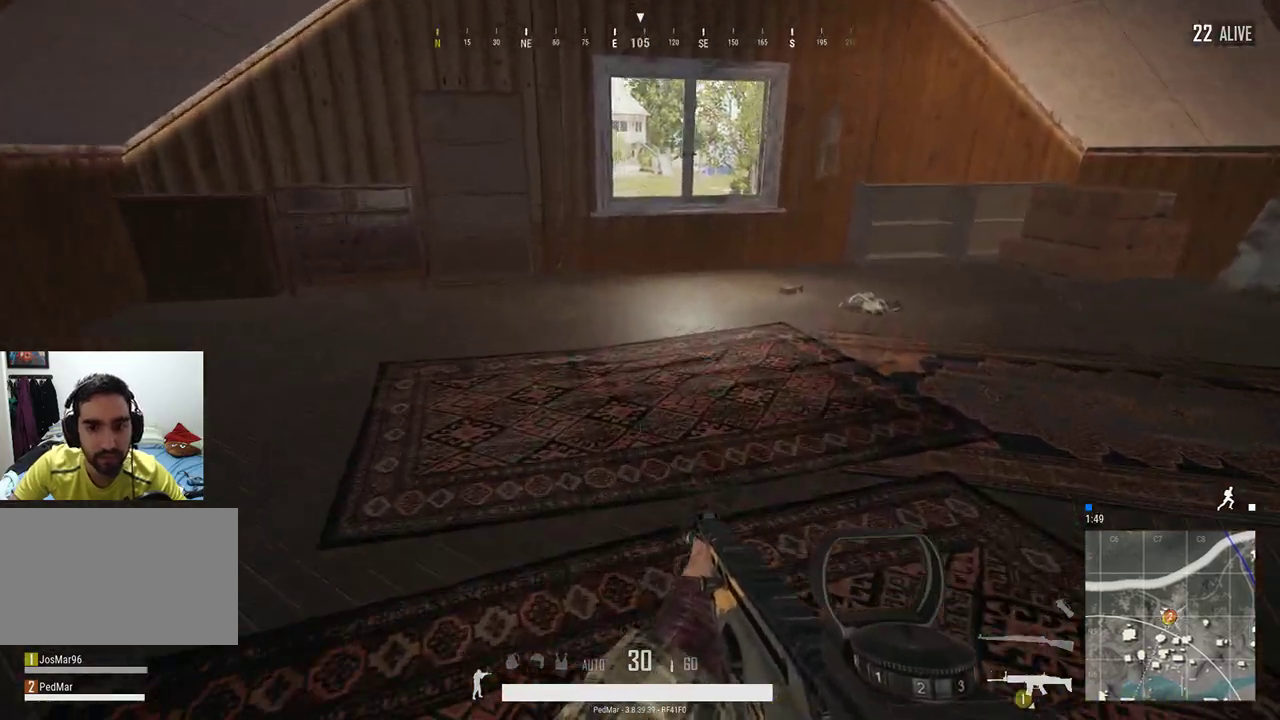
{"keys": ["w"], "mouse": [], "events": [[233, "d", "up"]]}
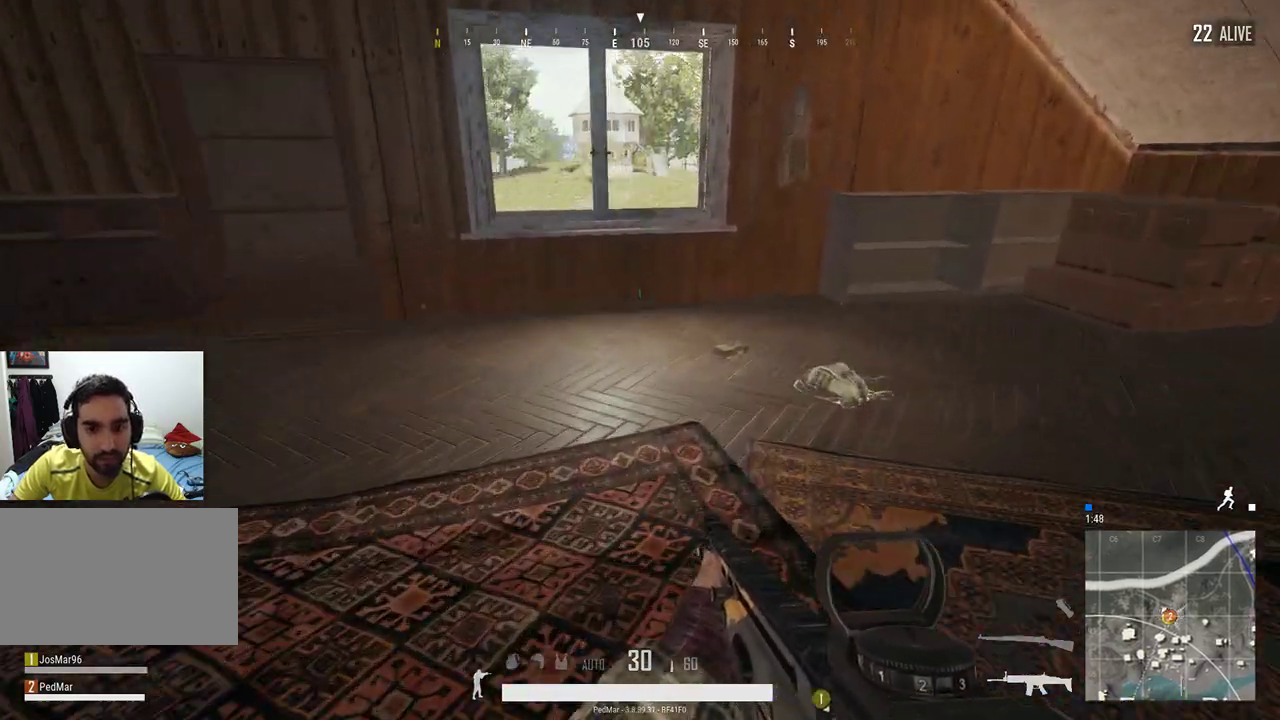
{"keys": ["d", "w"], "mouse": [], "events": [[133, "d", "down"]]}
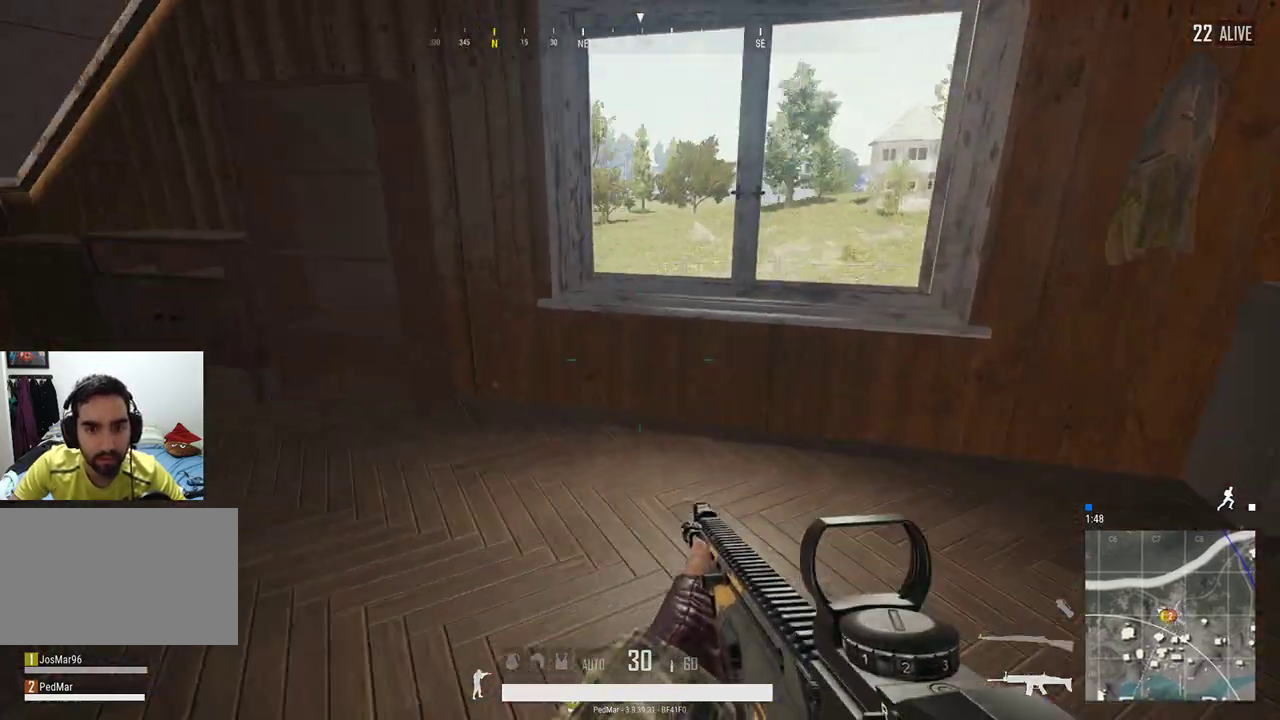
{"keys": [], "mouse": [], "events": [[233, "d", "up"], [267, "w", "up"]]}
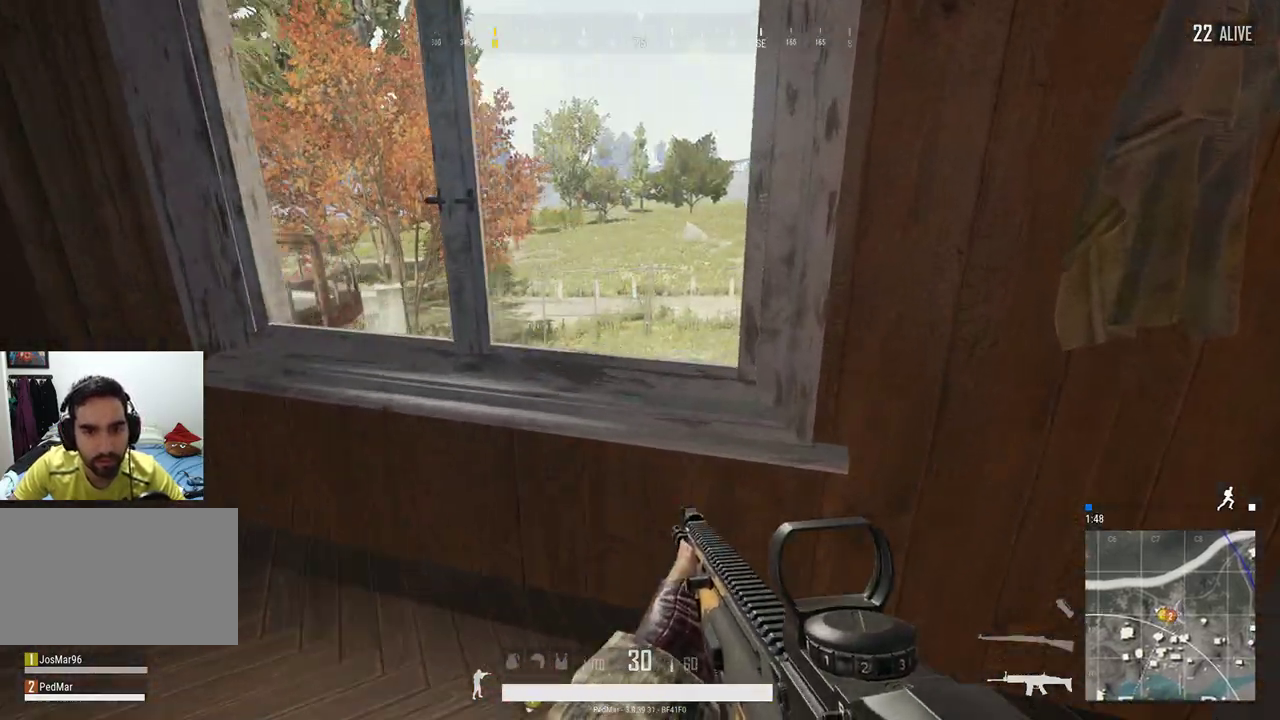
{"keys": ["d", "w"], "mouse": [], "events": [[333, "d", "down"], [467, "w", "down"]]}
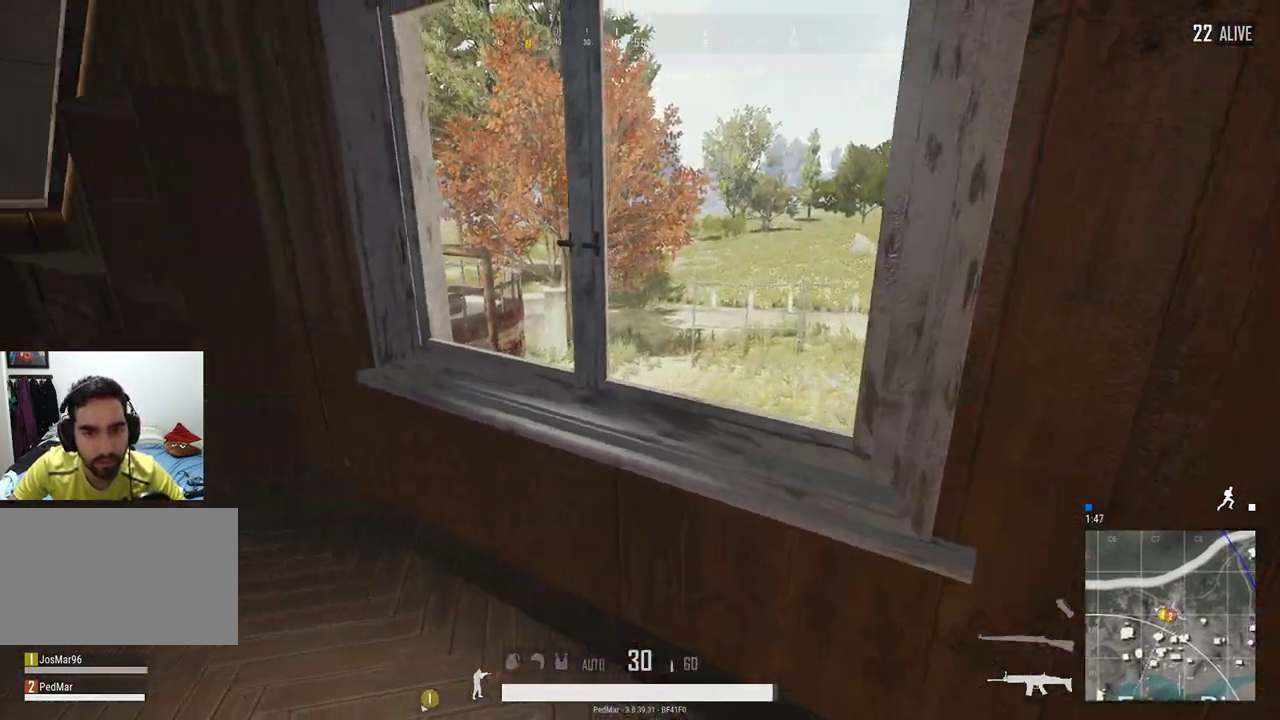
{"keys": [], "mouse": [], "events": [[67, "d", "up"], [133, "d", "down"], [267, "d", "up"], [300, "w", "up"]]}
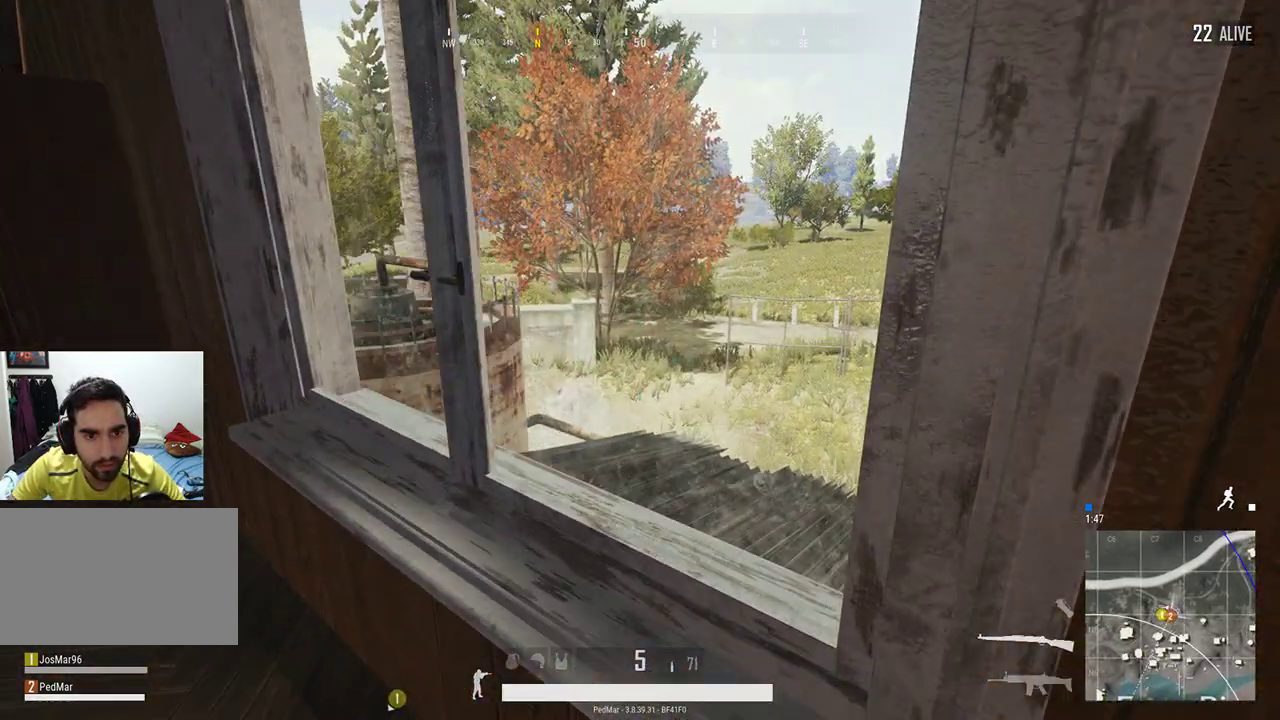
{"keys": [], "mouse": [], "events": [[233, "a", "down"], [367, "a", "up"]]}
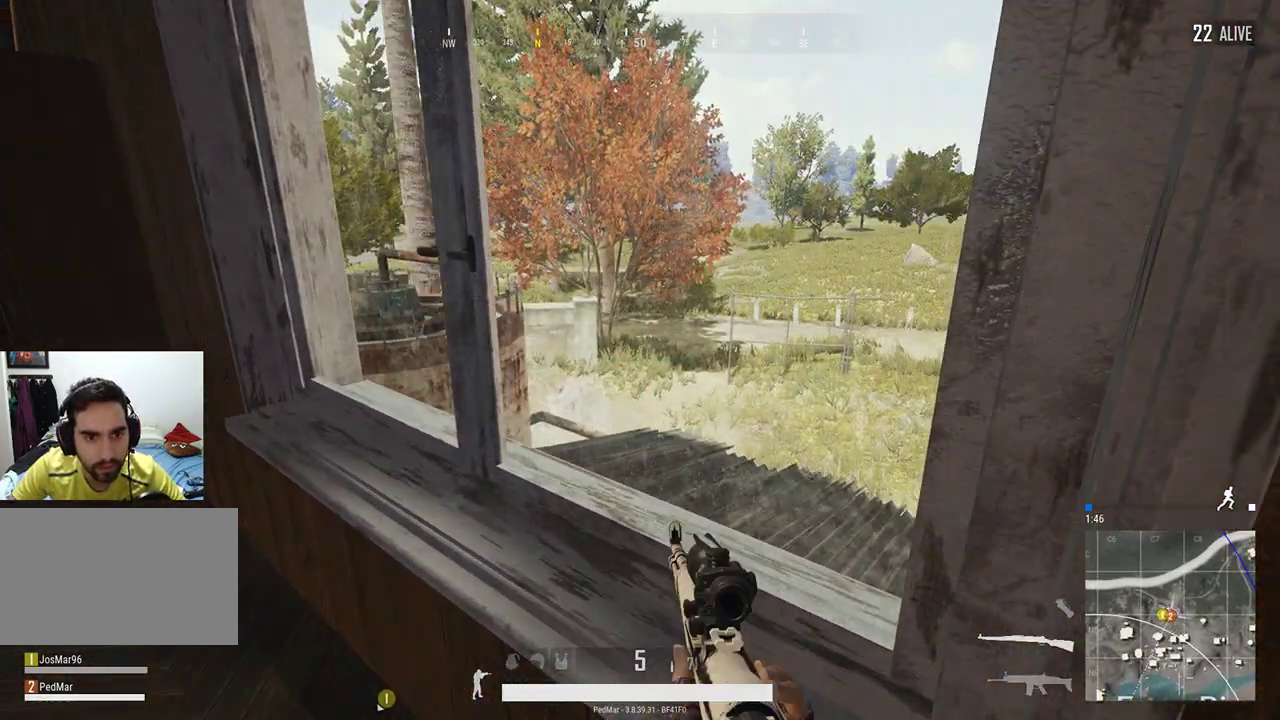
{"keys": [], "mouse": [], "events": [[200, "a", "down"], [500, "a", "up"]]}
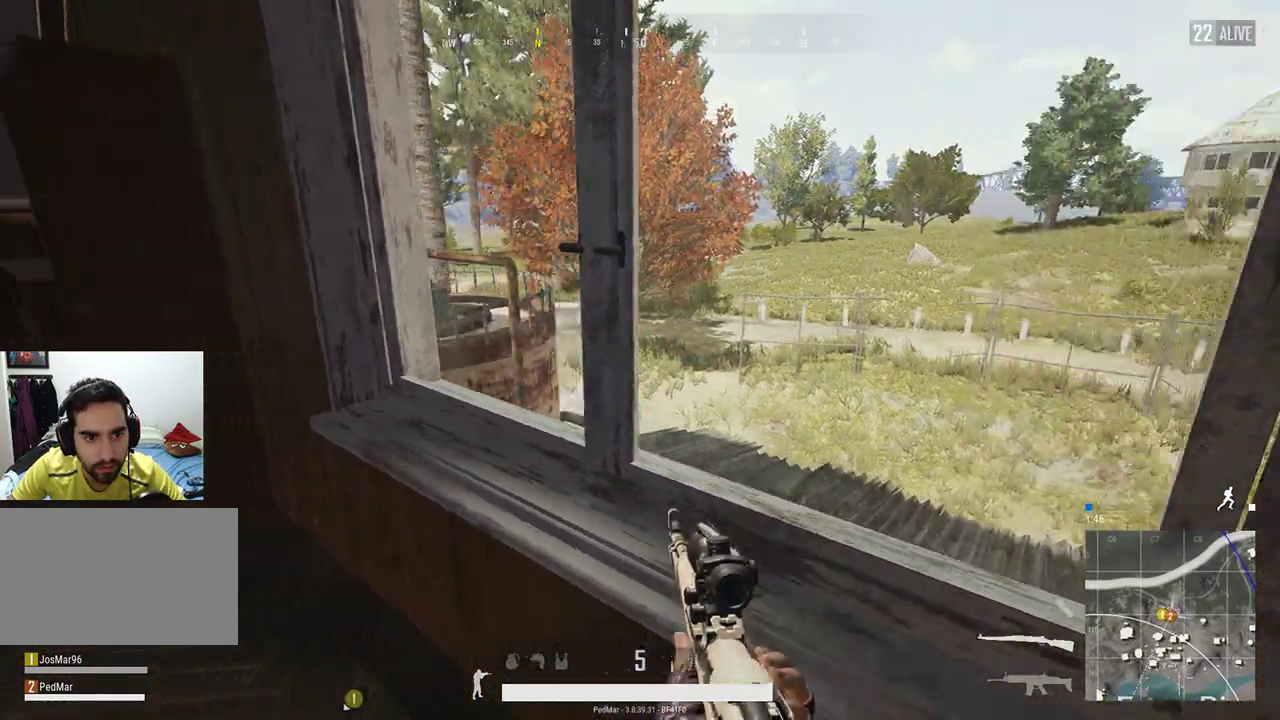
{"keys": ["a"], "mouse": [], "events": [[267, "d", "down"], [367, "d", "up"], [400, "a", "down"]]}
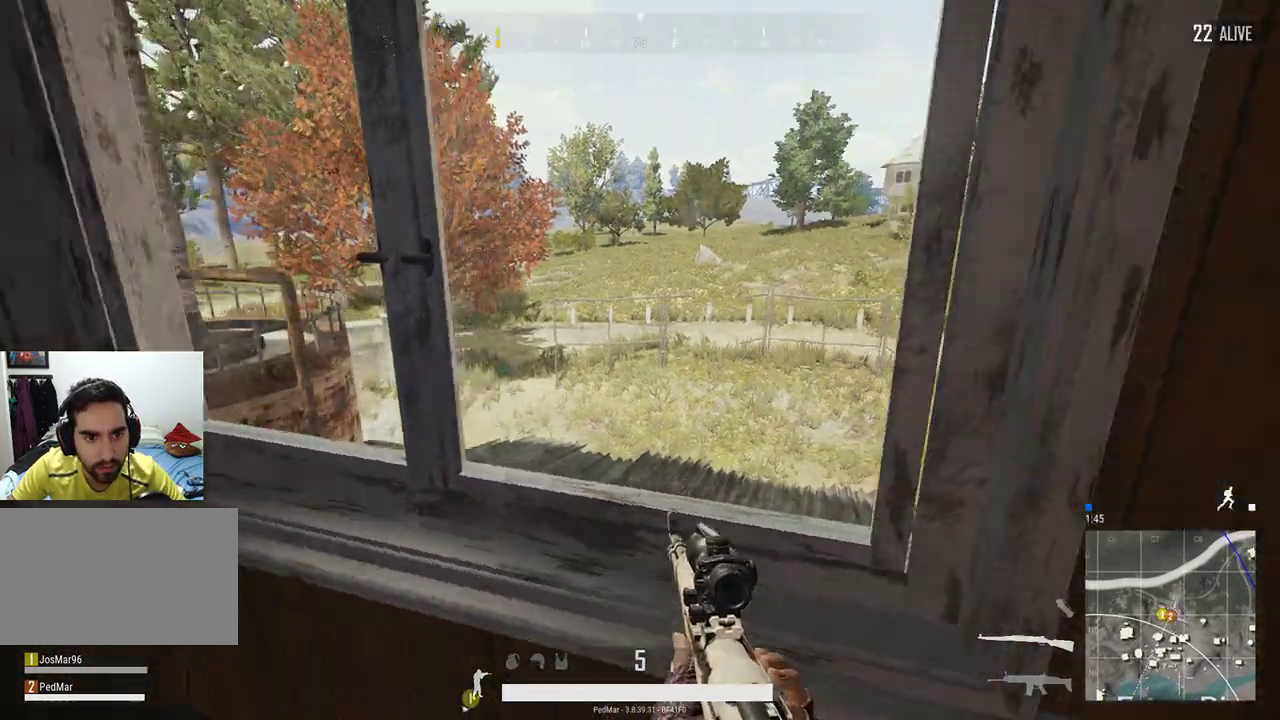
{"keys": ["a"], "mouse": [], "events": [[100, "a", "up"], [500, "a", "down"]]}